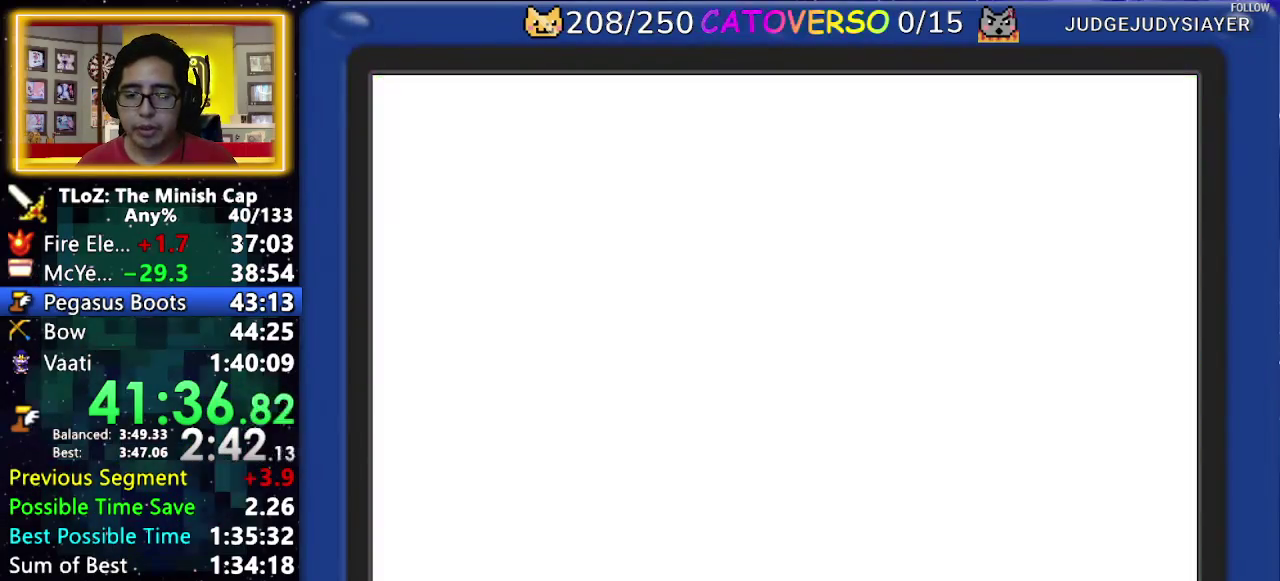
Gameplay with a controller (Nintendo layout); each line is a JSON object with the inputs held at the frame after it. "events" lists button and stick changes between this image and that frame as [ms after this image, input, new state], when the widget could be followed in between. Not read: L3 R3.
{"buttons": ["DPAD_DOWN", "DPAD_RIGHT"], "events": []}
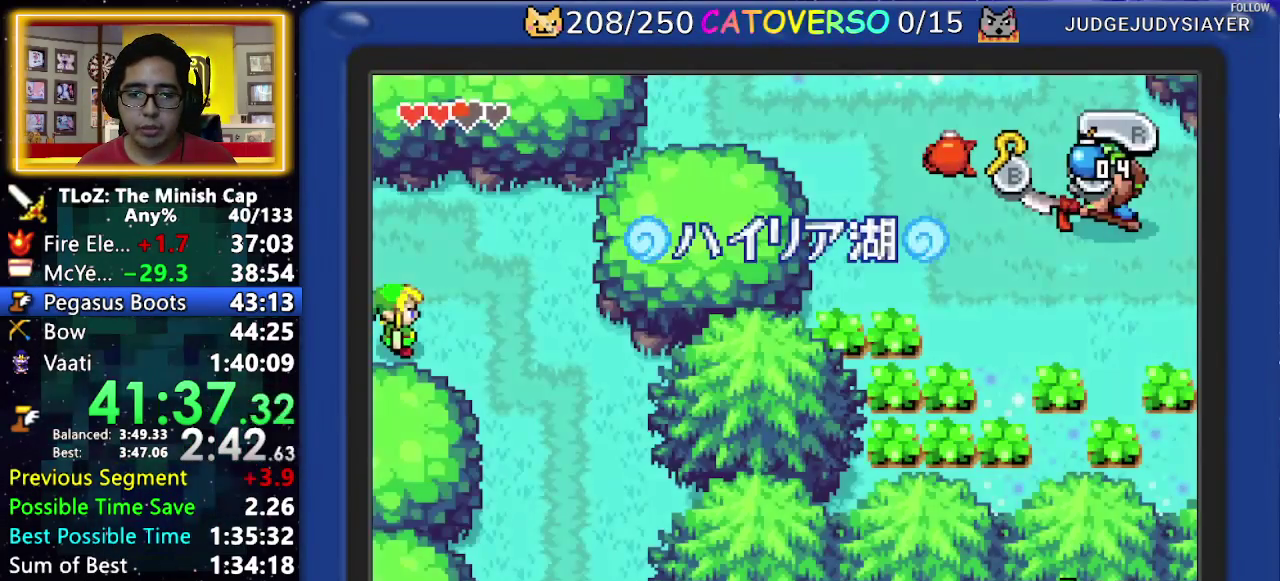
{"buttons": ["DPAD_DOWN", "DPAD_RIGHT"], "events": []}
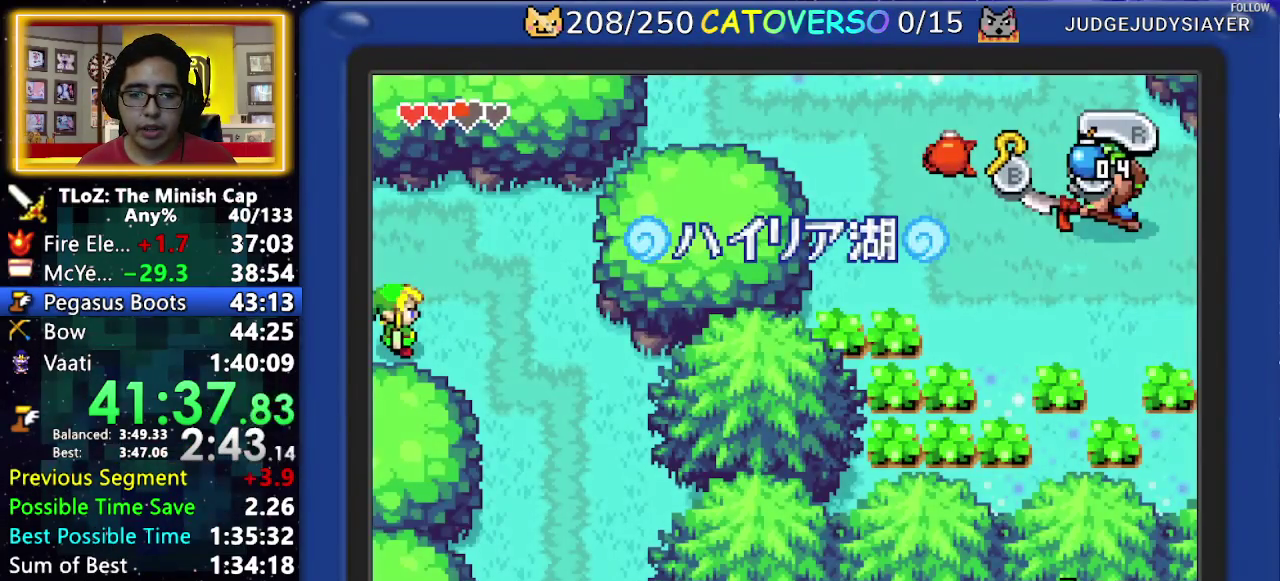
{"buttons": ["R1", "DPAD_DOWN", "DPAD_RIGHT"], "events": [[167, "R1", "down"], [233, "R1", "up"], [350, "R1", "down"], [433, "R1", "up"], [483, "R1", "down"]]}
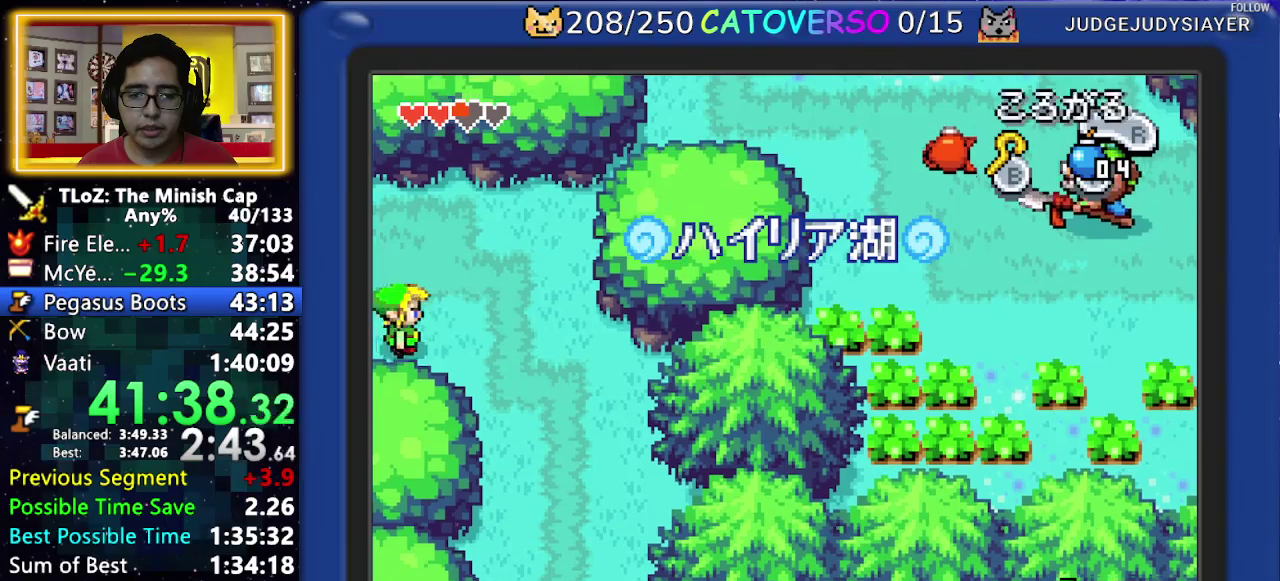
{"buttons": ["DPAD_DOWN"], "events": [[100, "R1", "up"], [167, "R1", "down"], [250, "R1", "up"], [317, "R1", "down"], [400, "R1", "up"], [433, "DPAD_RIGHT", "up"]]}
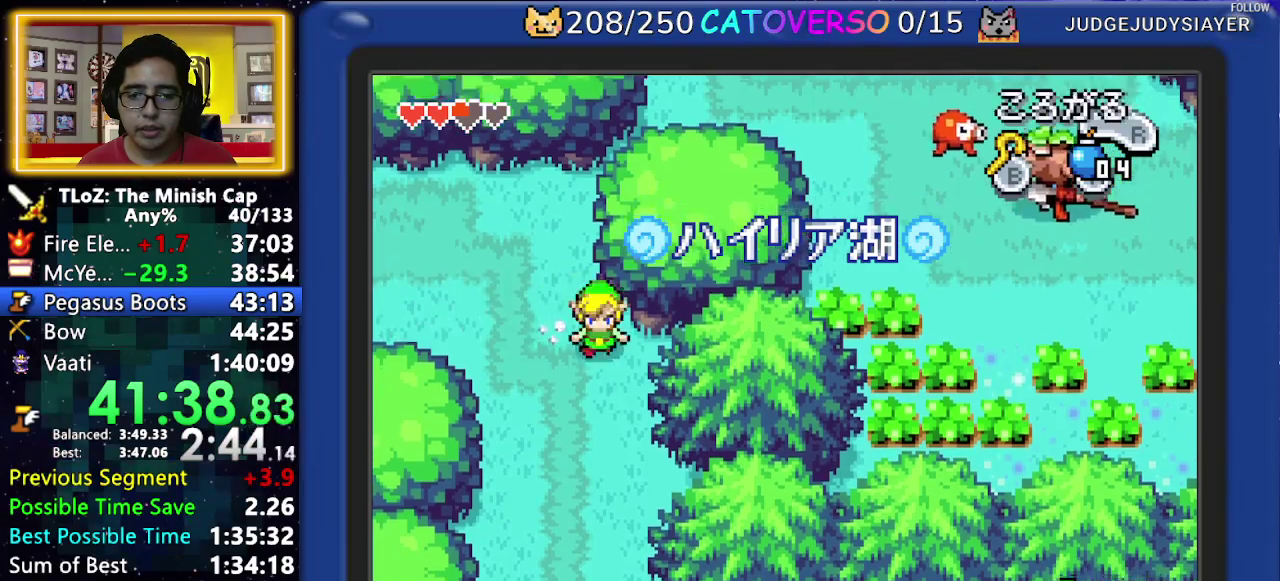
{"buttons": ["DPAD_DOWN", "DPAD_RIGHT"], "events": [[33, "R1", "down"], [317, "R1", "up"], [350, "DPAD_RIGHT", "down"]]}
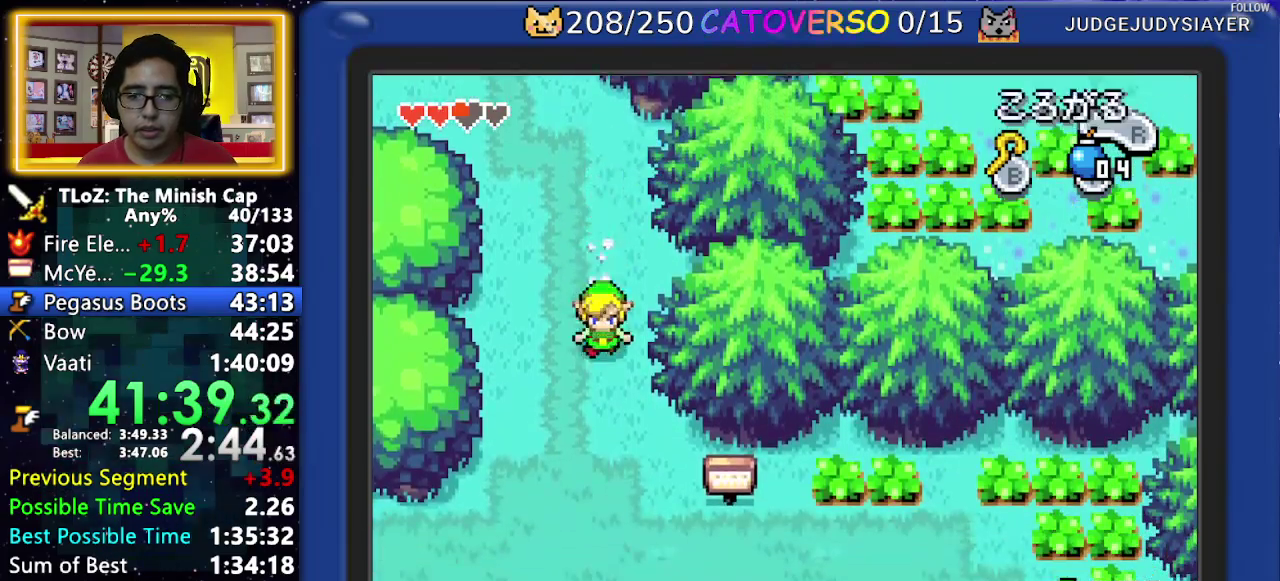
{"buttons": ["DPAD_RIGHT"], "events": [[17, "DPAD_RIGHT", "up"], [50, "R1", "down"], [300, "R1", "up"], [400, "DPAD_RIGHT", "down"], [483, "DPAD_DOWN", "up"]]}
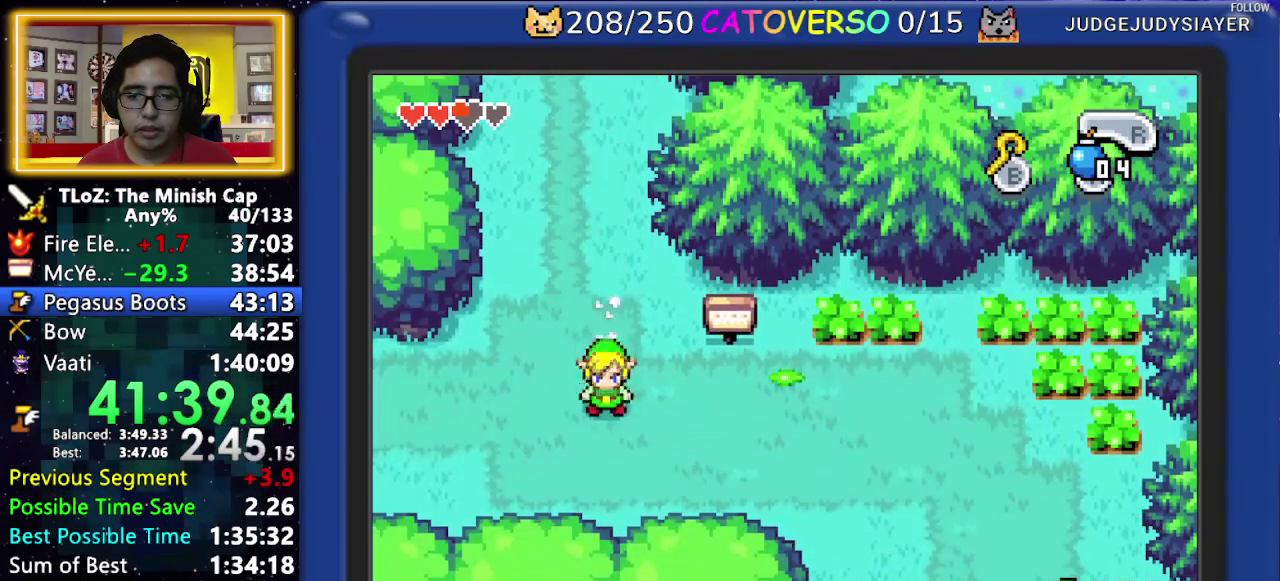
{"buttons": ["DPAD_DOWN"], "events": [[50, "R1", "down"], [167, "DPAD_DOWN", "down"], [217, "DPAD_RIGHT", "up"], [233, "R1", "up"]]}
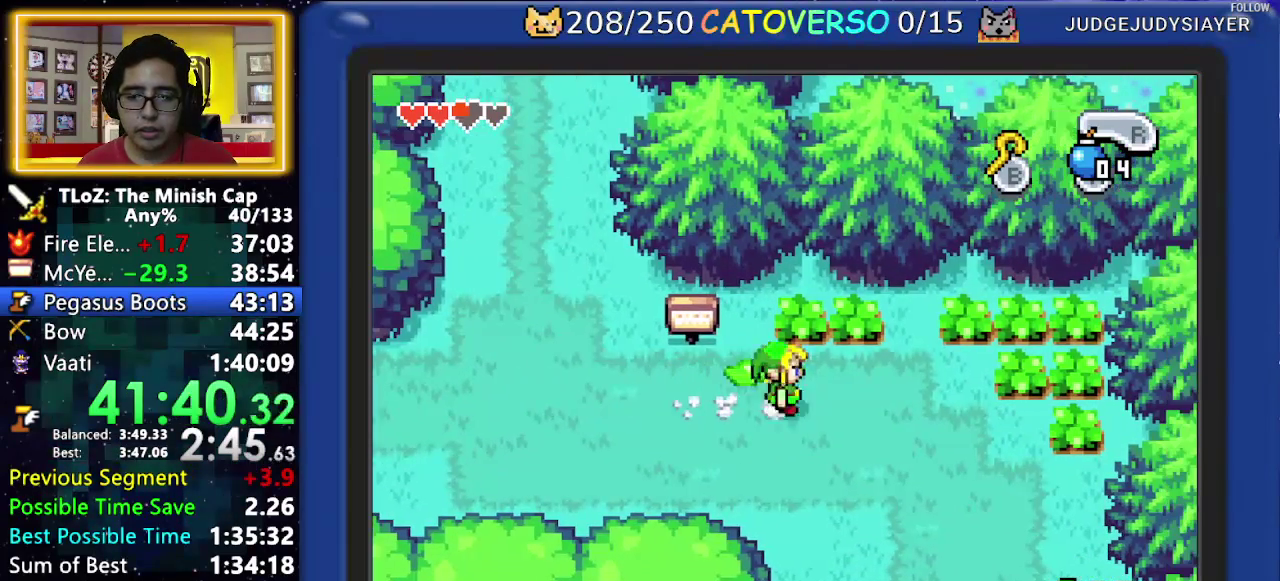
{"buttons": ["DPAD_DOWN", "DPAD_LEFT"], "events": [[83, "R1", "down"], [200, "R1", "up"], [217, "DPAD_LEFT", "down"]]}
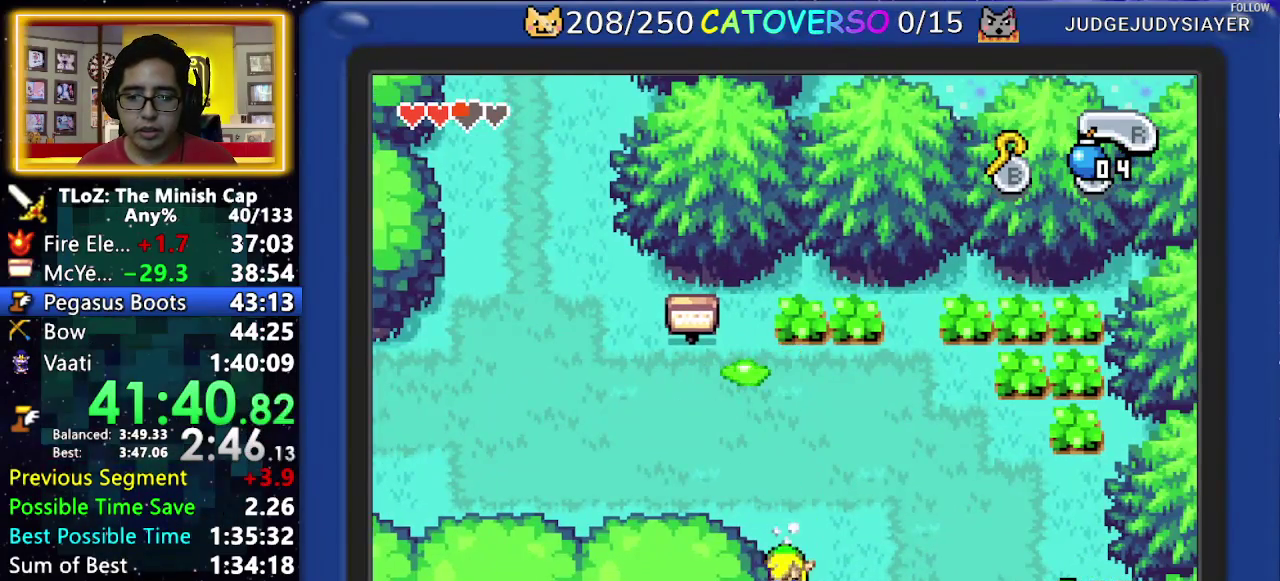
{"buttons": ["DPAD_DOWN", "DPAD_LEFT"], "events": []}
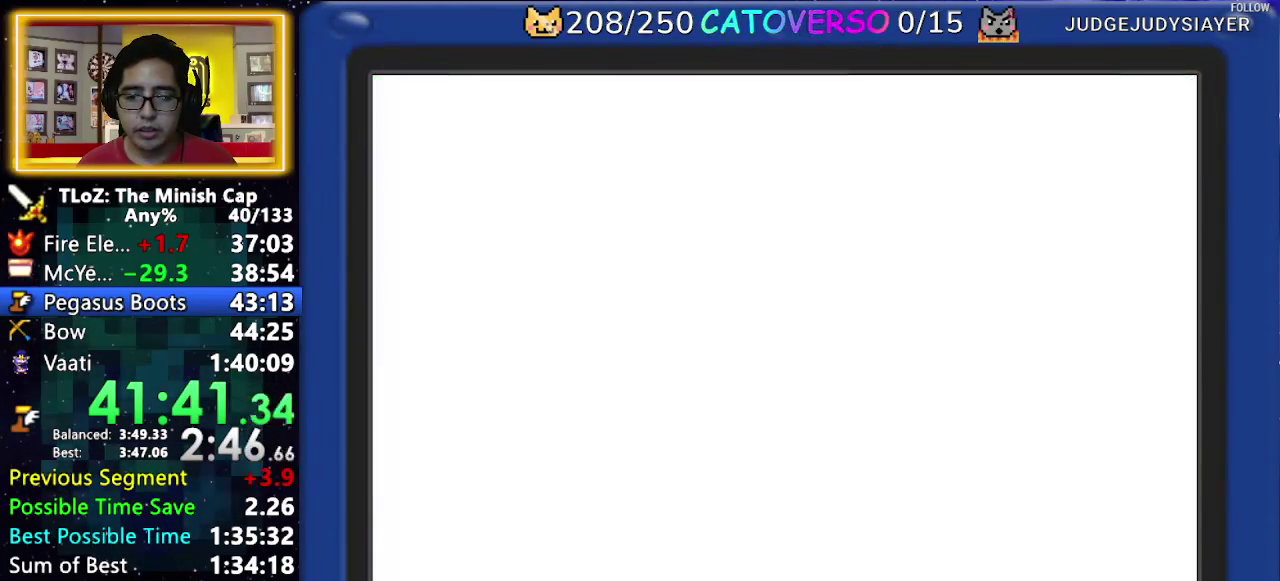
{"buttons": ["DPAD_DOWN", "DPAD_LEFT"], "events": [[83, "R1", "down"], [150, "R1", "up"], [250, "R1", "down"], [317, "R1", "up"], [400, "R1", "down"], [483, "R1", "up"]]}
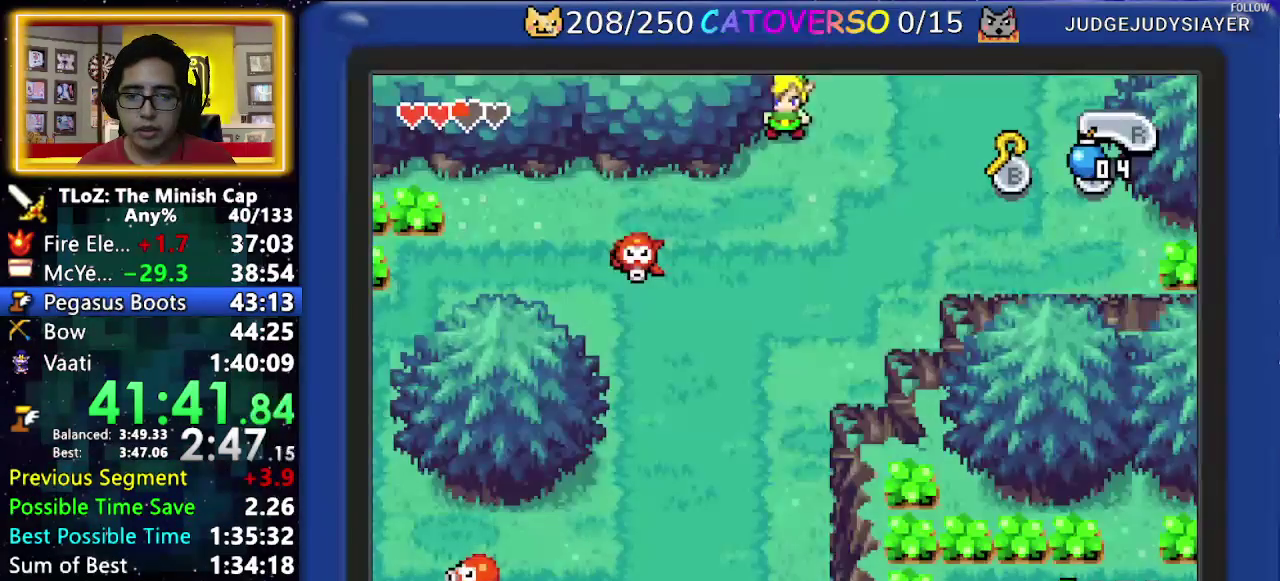
{"buttons": ["DPAD_DOWN", "DPAD_LEFT"], "events": [[33, "R1", "down"], [117, "R1", "up"], [167, "R1", "down"], [383, "R1", "up"]]}
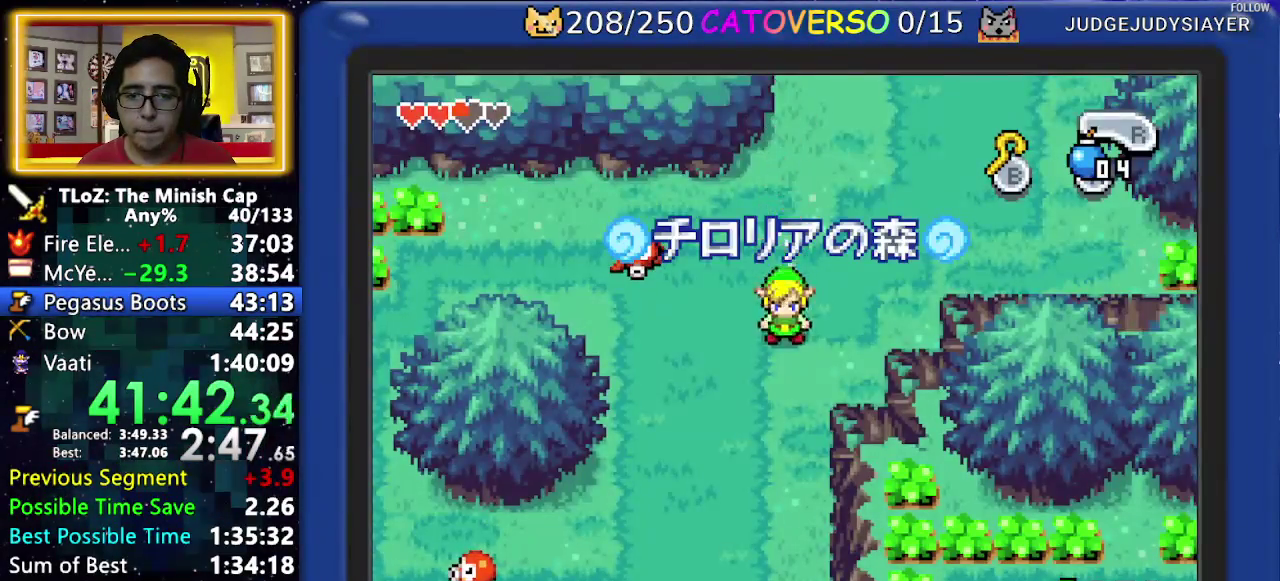
{"buttons": ["DPAD_DOWN", "DPAD_LEFT"], "events": [[67, "R1", "down"], [233, "R1", "up"]]}
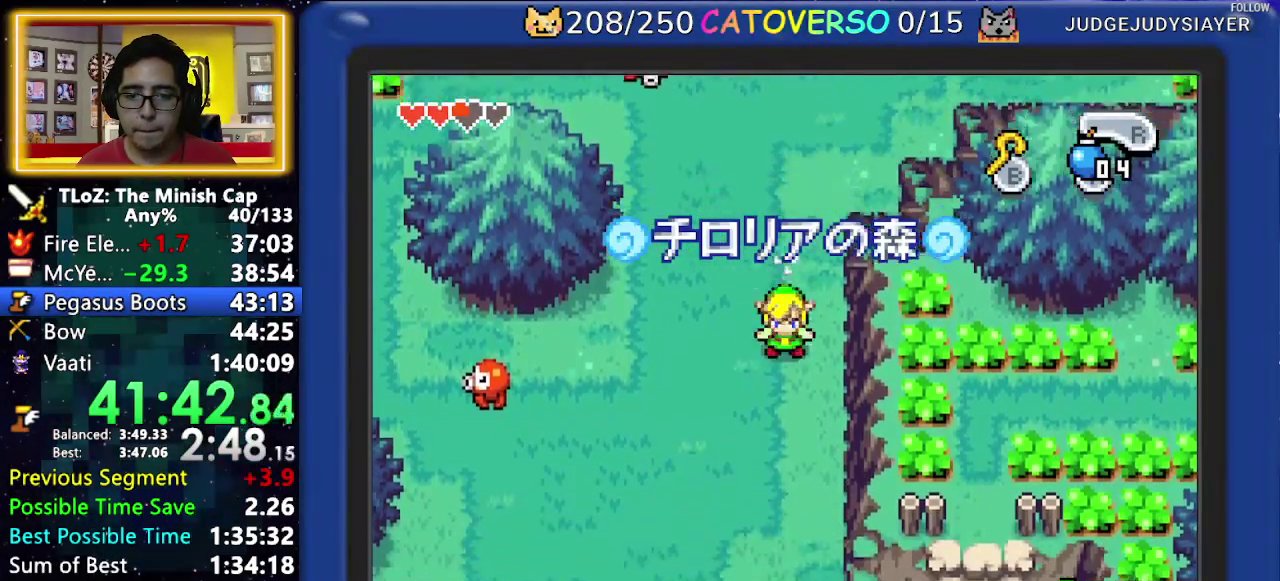
{"buttons": ["DPAD_DOWN"], "events": [[50, "R1", "down"], [150, "R1", "up"], [217, "R1", "down"], [267, "R1", "up"], [383, "DPAD_LEFT", "up"]]}
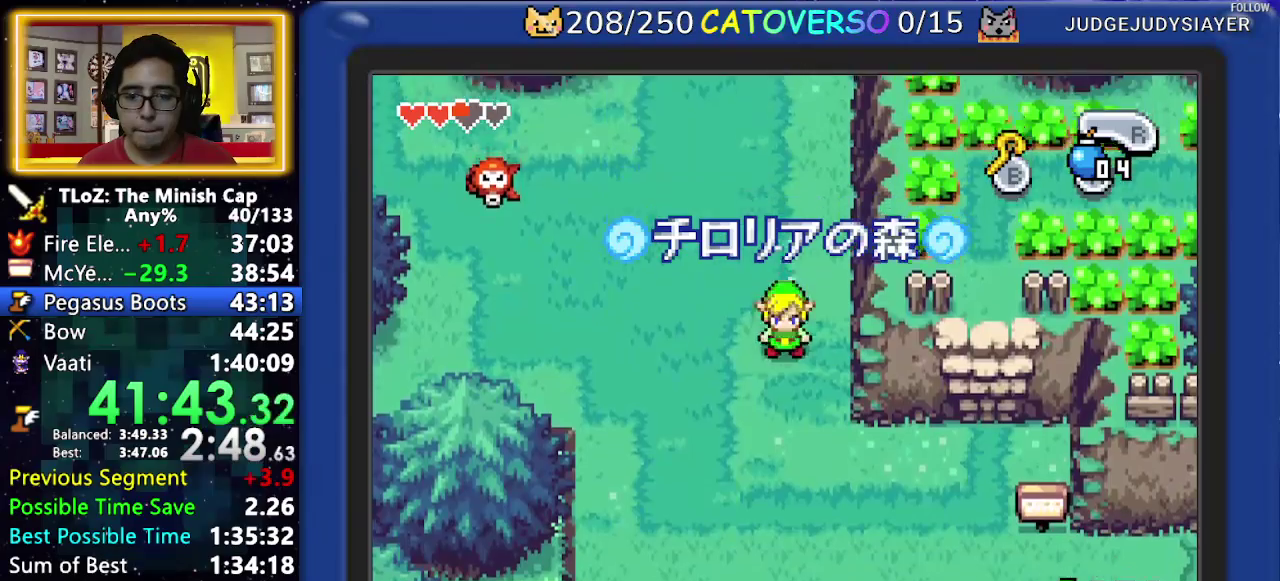
{"buttons": ["DPAD_RIGHT"], "events": [[317, "DPAD_RIGHT", "down"], [400, "DPAD_DOWN", "up"], [417, "R1", "down"], [500, "R1", "up"]]}
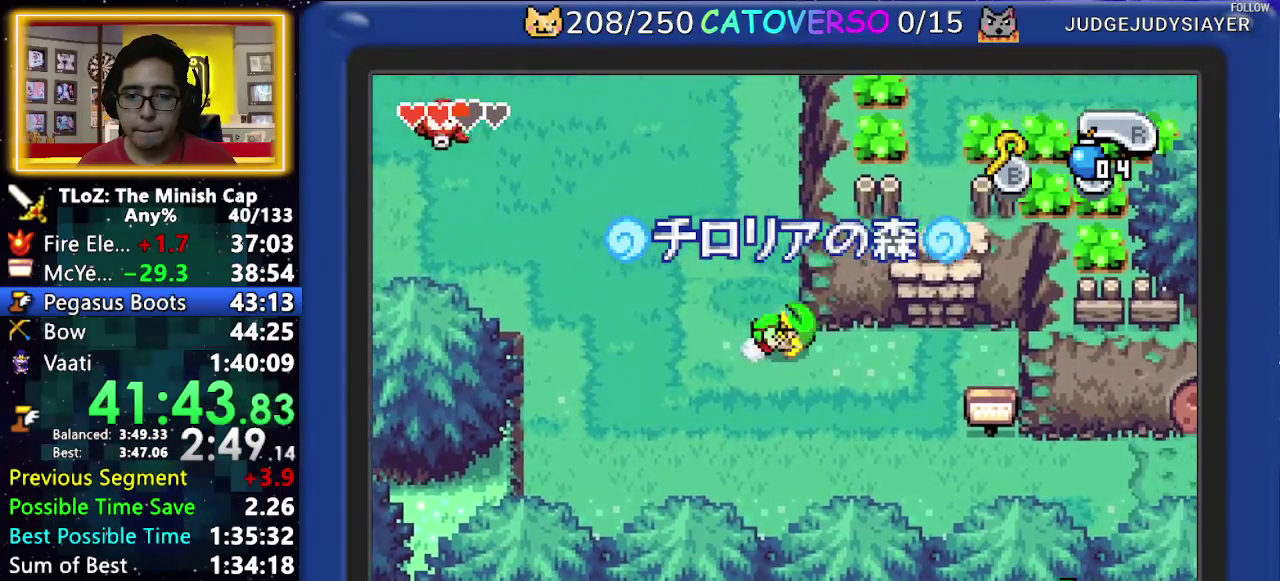
{"buttons": ["R1", "DPAD_UP"], "events": [[83, "DPAD_UP", "down"], [150, "DPAD_RIGHT", "up"], [333, "R1", "down"], [417, "R1", "up"], [483, "R1", "down"]]}
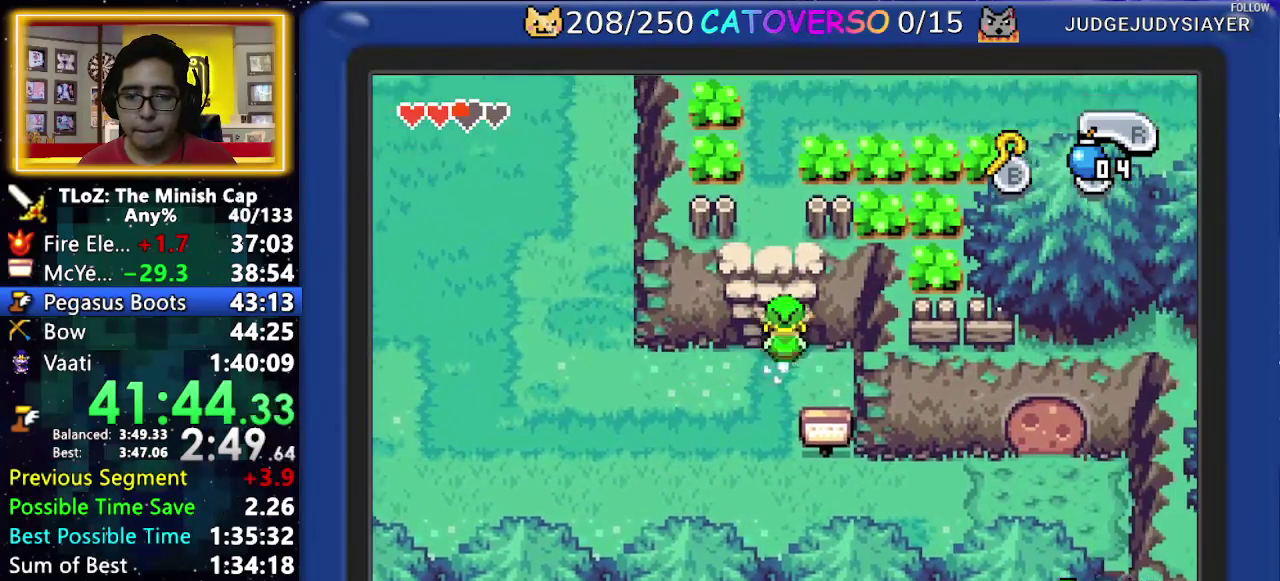
{"buttons": ["DPAD_UP"], "events": [[267, "R1", "up"]]}
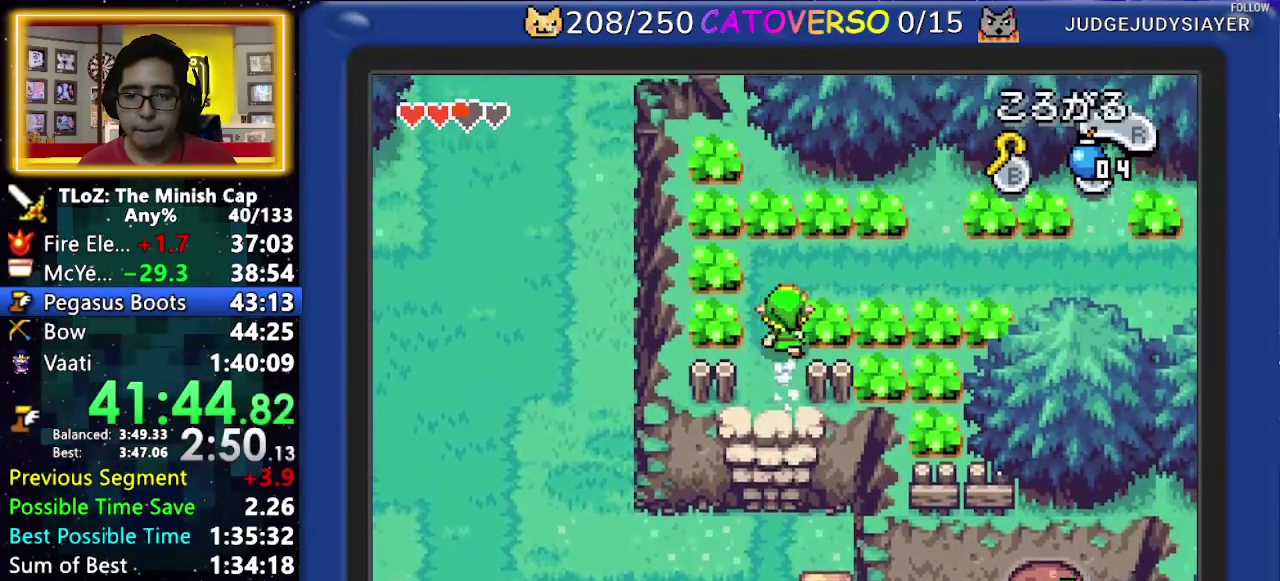
{"buttons": ["R1", "DPAD_UP", "DPAD_RIGHT"], "events": [[150, "DPAD_RIGHT", "down"], [267, "R1", "down"]]}
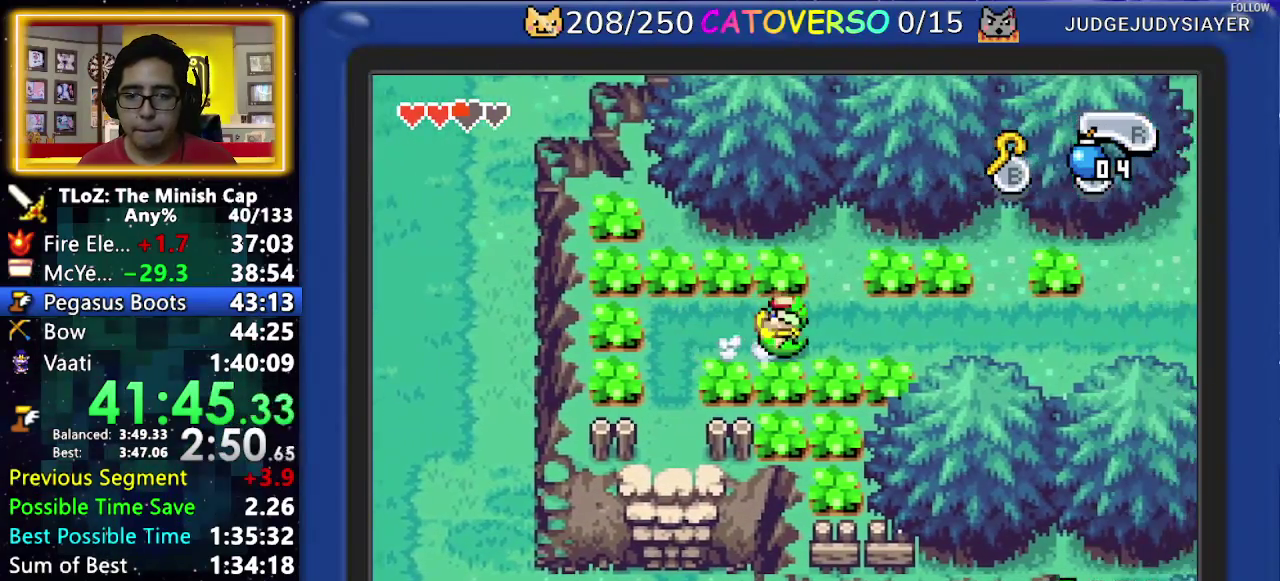
{"buttons": ["R1", "DPAD_UP", "DPAD_RIGHT"], "events": [[33, "R1", "up"], [283, "R1", "down"]]}
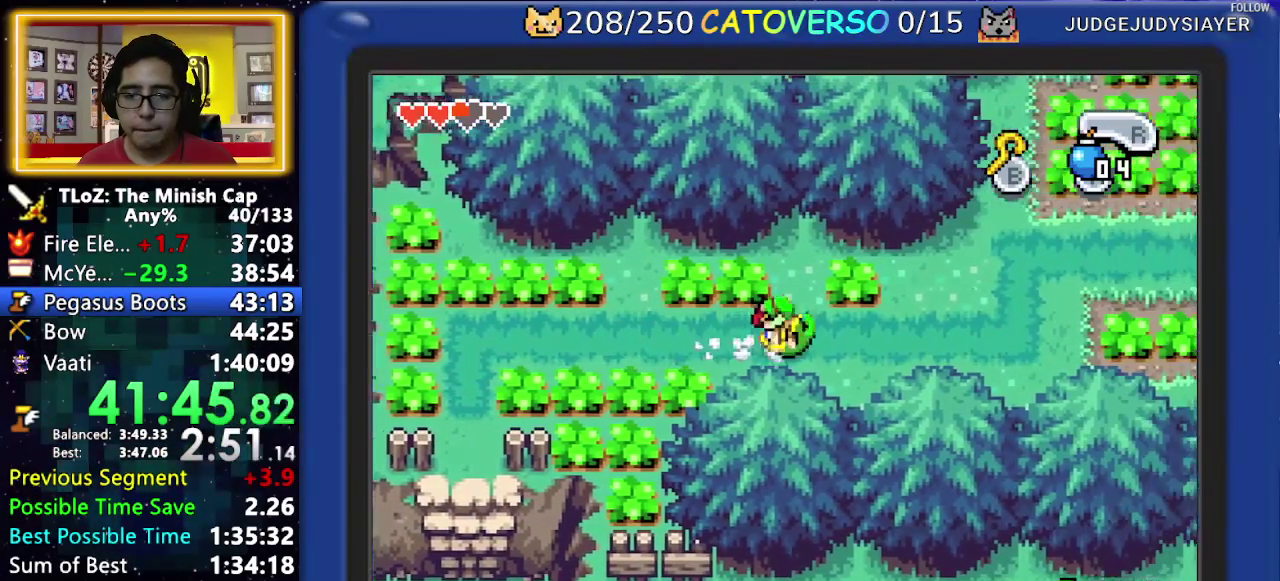
{"buttons": ["DPAD_UP", "DPAD_RIGHT"], "events": [[83, "R1", "up"], [317, "R1", "down"], [483, "R1", "up"]]}
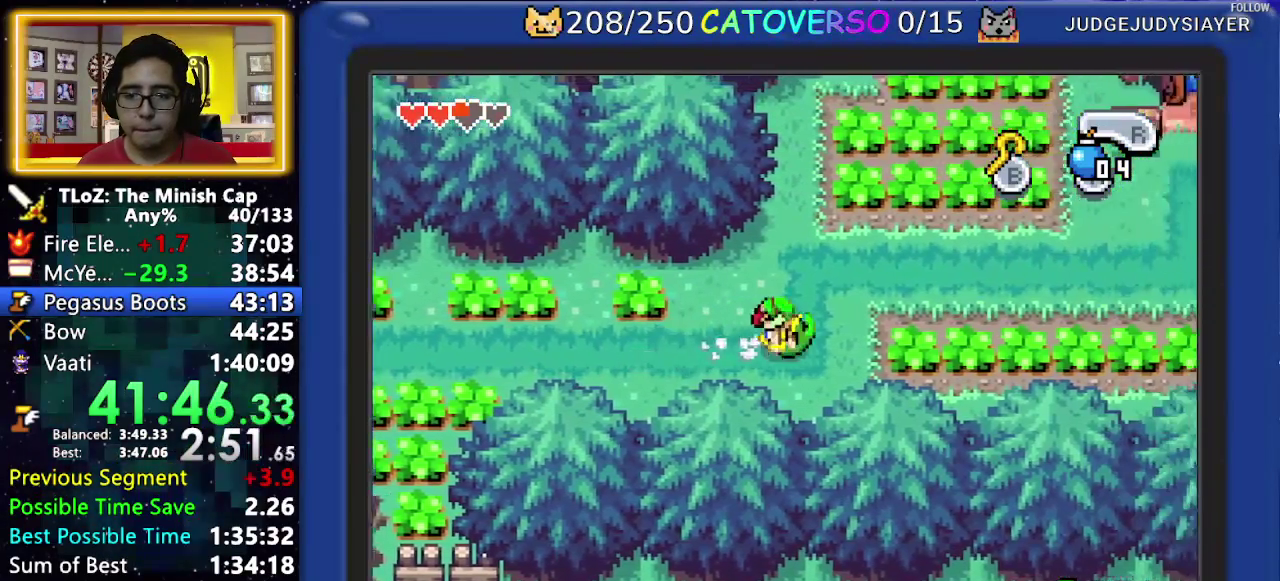
{"buttons": ["R1", "DPAD_RIGHT"], "events": [[417, "DPAD_UP", "up"], [433, "R1", "down"]]}
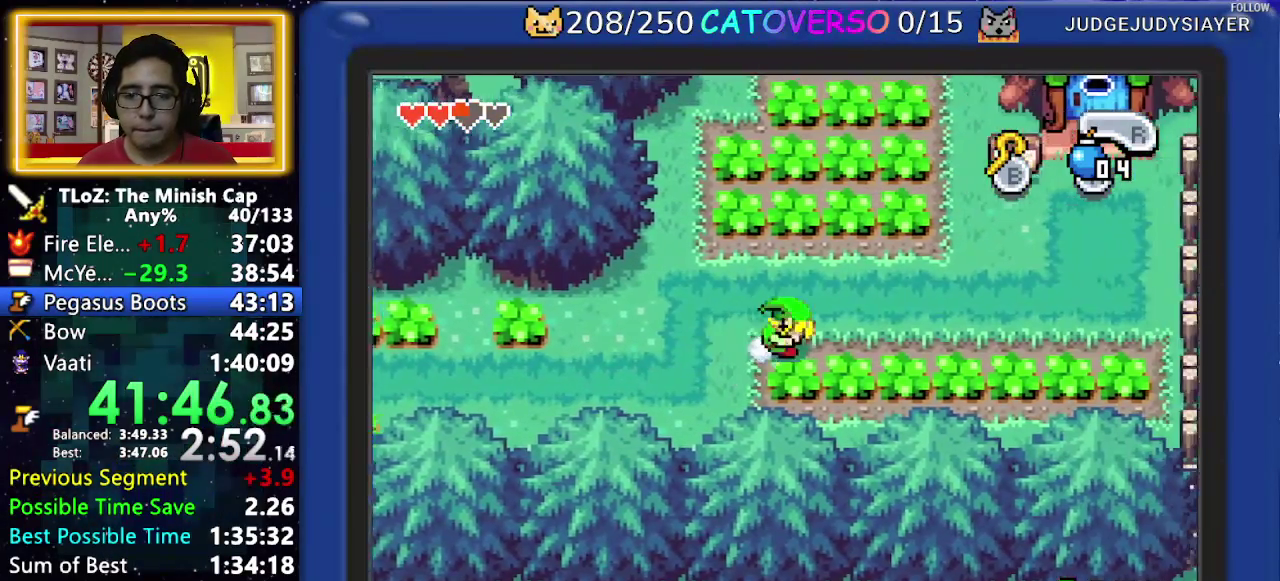
{"buttons": ["DPAD_RIGHT"], "events": [[200, "R1", "up"]]}
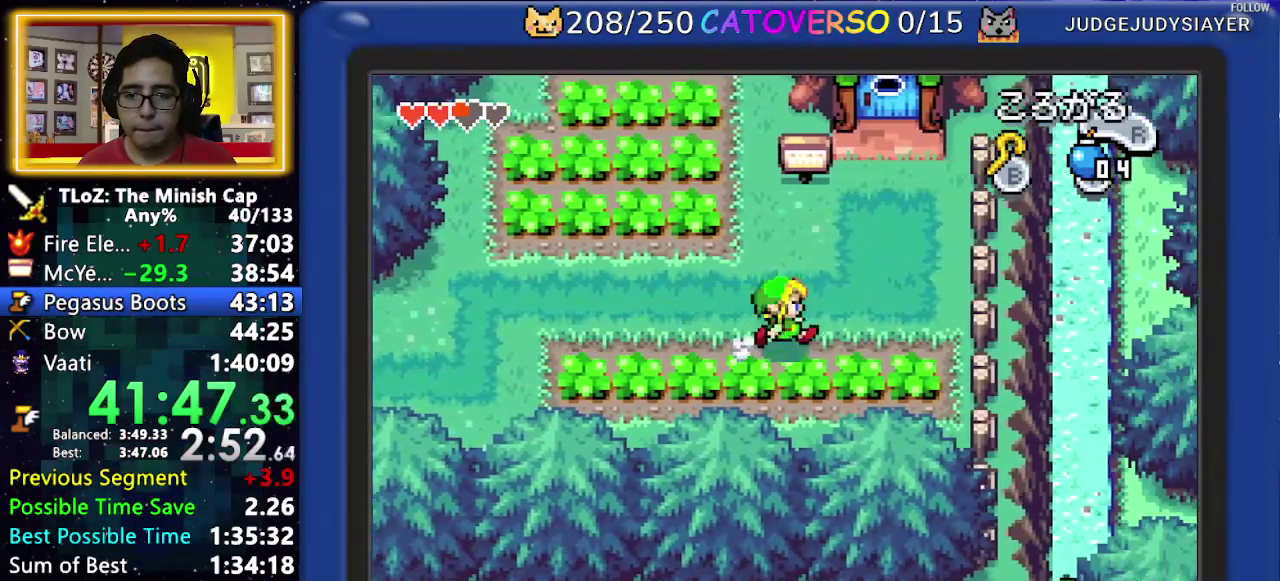
{"buttons": ["DPAD_RIGHT"], "events": [[150, "DPAD_RIGHT", "up"], [183, "R1", "down"], [300, "DPAD_RIGHT", "down"], [317, "R1", "up"]]}
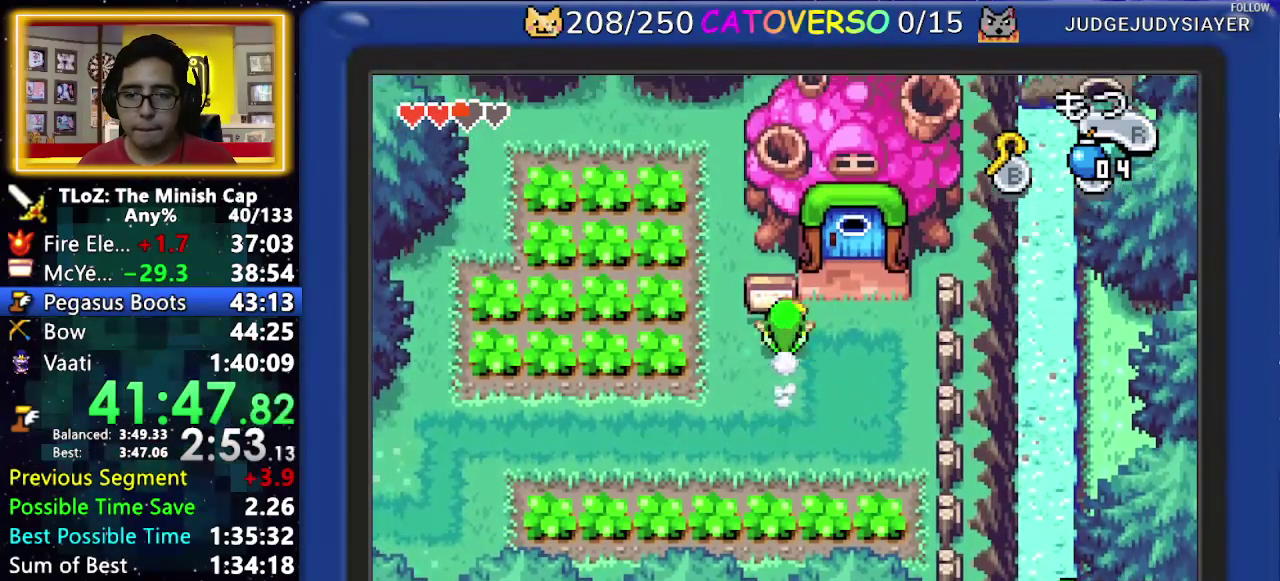
{"buttons": ["DPAD_UP"], "events": [[283, "DPAD_UP", "down"], [433, "DPAD_RIGHT", "up"]]}
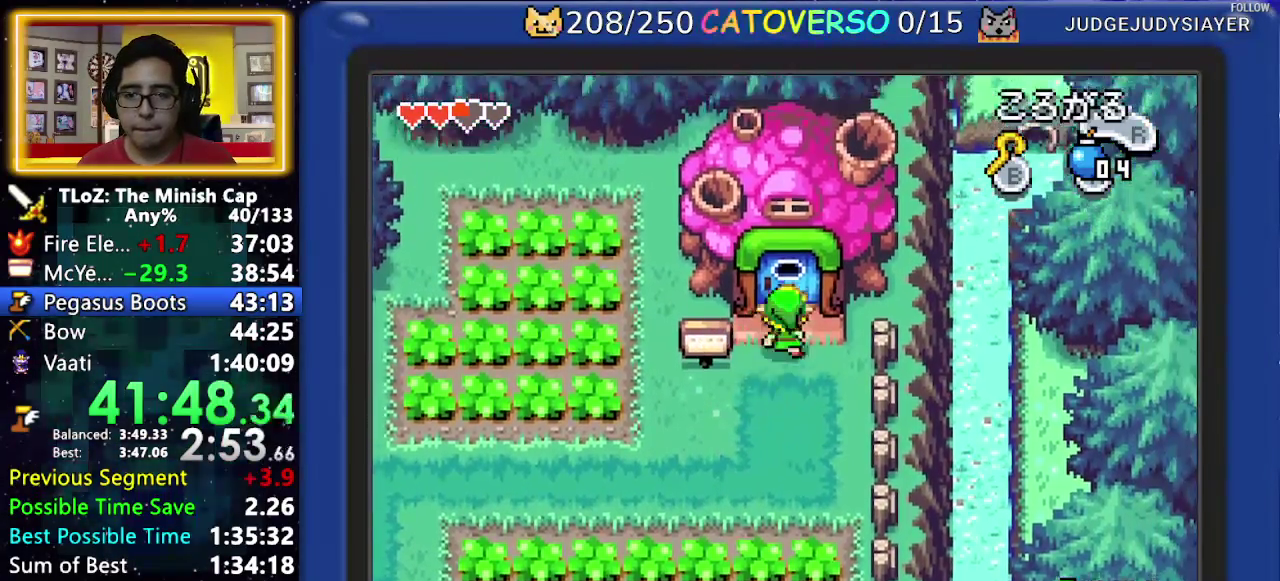
{"buttons": ["B", "DPAD_UP"], "events": [[450, "B", "down"]]}
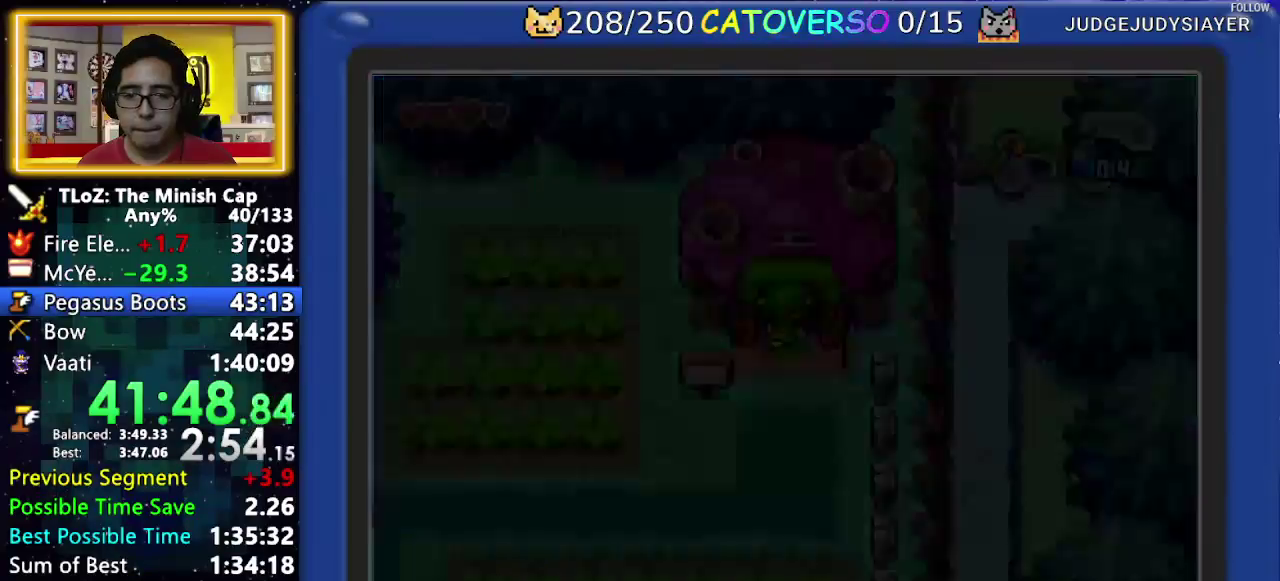
{"buttons": ["B", "DPAD_UP"], "events": []}
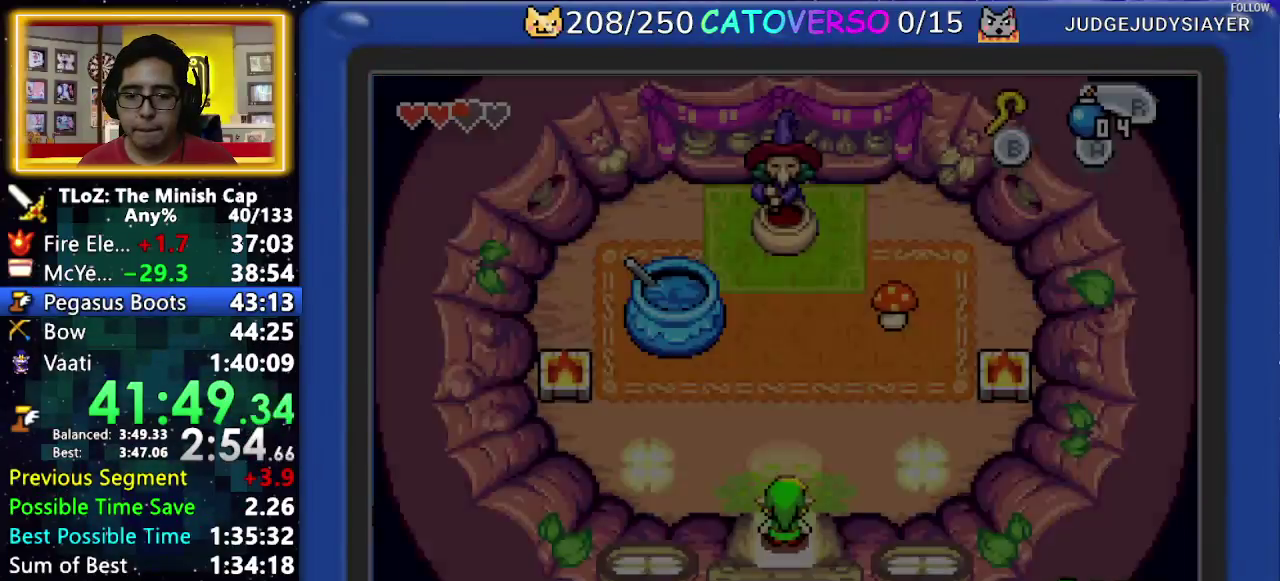
{"buttons": ["B", "DPAD_RIGHT"], "events": [[200, "R1", "down"], [250, "R1", "up"], [317, "R1", "down"], [333, "DPAD_RIGHT", "down"], [417, "DPAD_UP", "up"], [433, "R1", "up"]]}
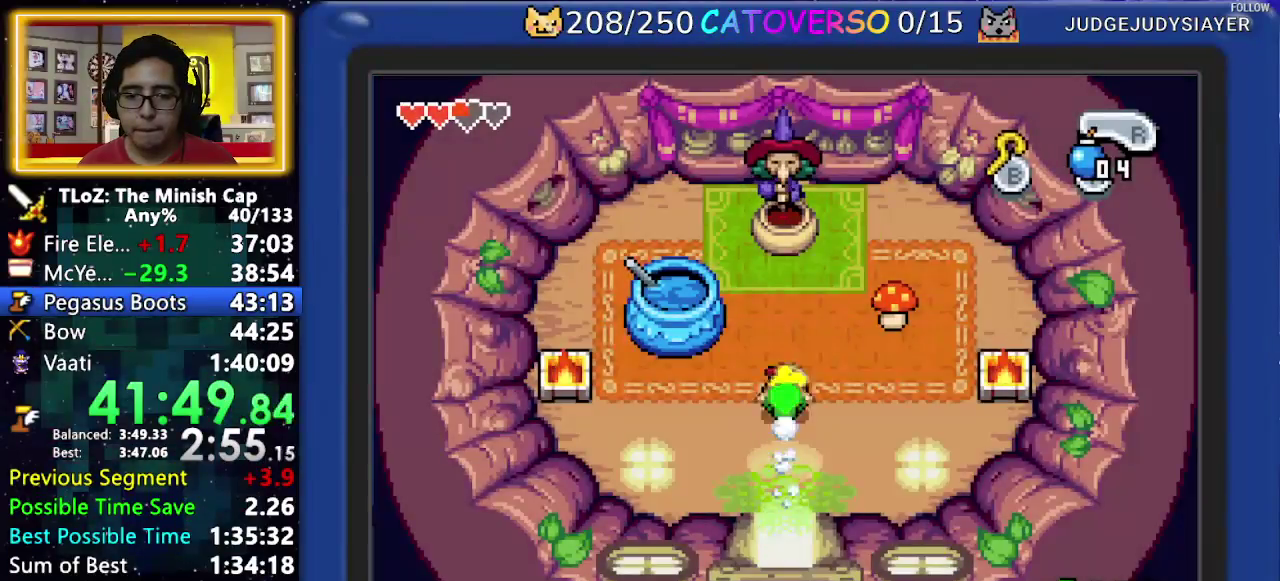
{"buttons": ["B", "R1"], "events": [[417, "R1", "down"], [450, "DPAD_RIGHT", "up"]]}
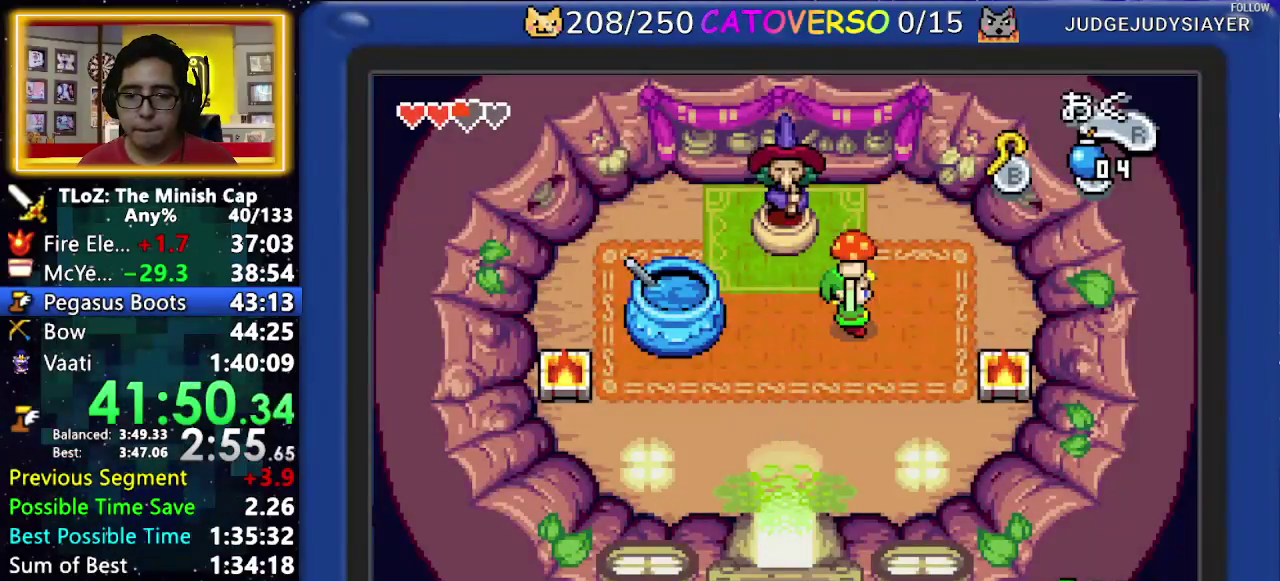
{"buttons": ["B", "R1"], "events": [[33, "R1", "up"], [50, "DPAD_LEFT", "down"], [367, "DPAD_LEFT", "up"], [417, "R1", "down"]]}